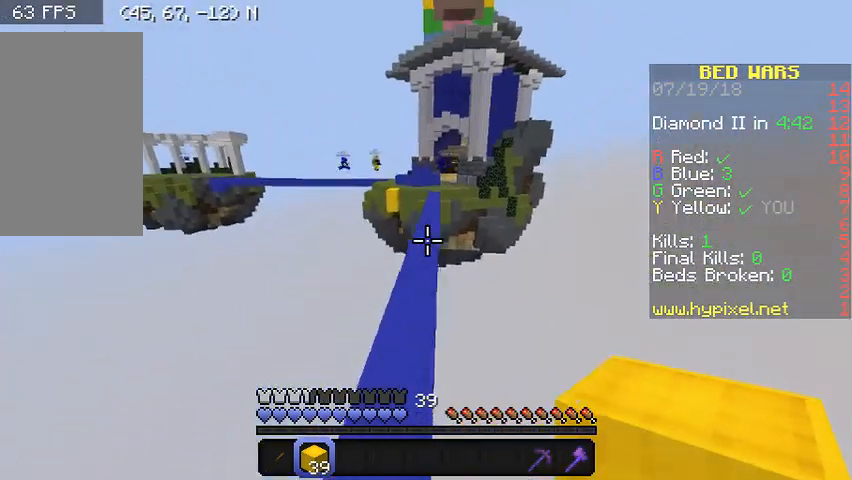
Gameplay with keyboard and mouse; each line is a JSON object with the keys and mouse buttons held at the frame after it. "events" lists presses ("down") and releases ("up") of "a", "d", "s", "w", "mouse_left" and "mouse_right" between this image and that frame as [ms after this image, input, new state], when the widget could be followed in between. "mouse_left", "mouse_right" = the "left", "right" buttons of the "mouse" list. No other keys are recorded. Fast repeated clicks can show as one long hold. Mouse movement is not recorded.
{"keys": ["w"], "mouse": [], "events": []}
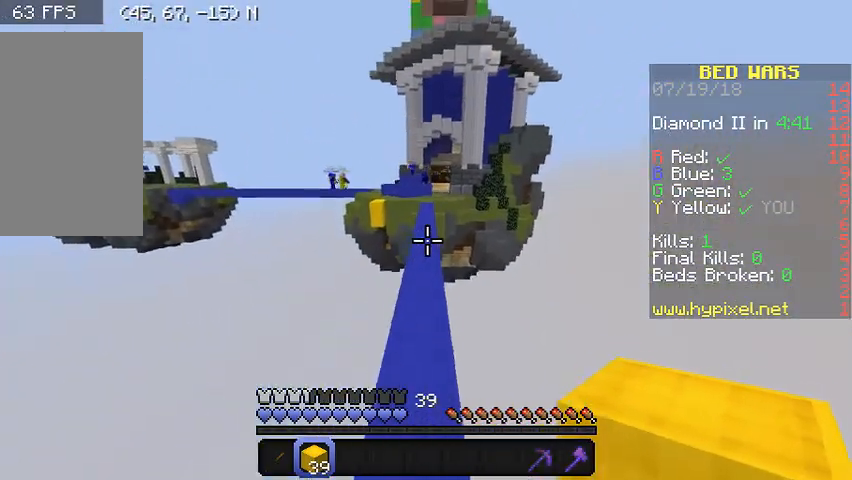
{"keys": ["w"], "mouse": [], "events": []}
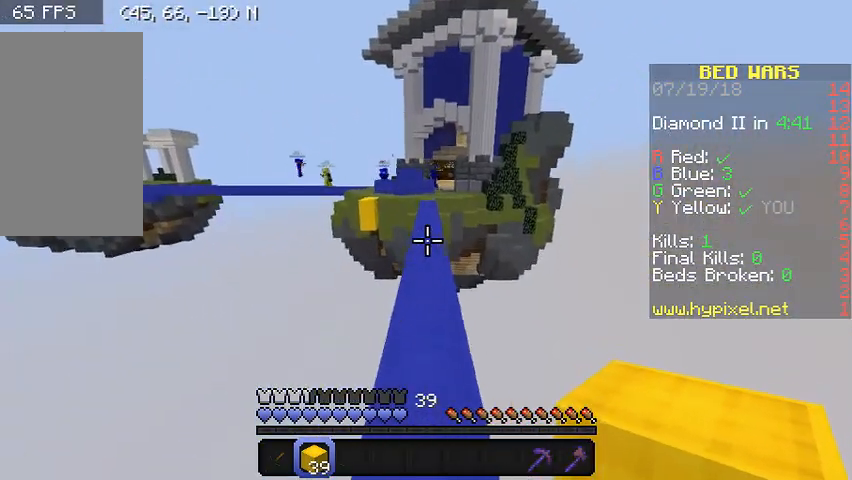
{"keys": ["w"], "mouse": [], "events": []}
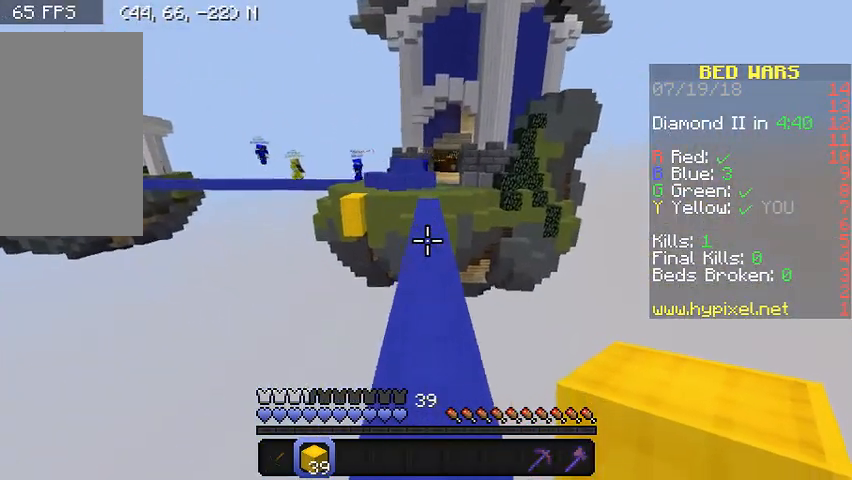
{"keys": ["w"], "mouse": [], "events": []}
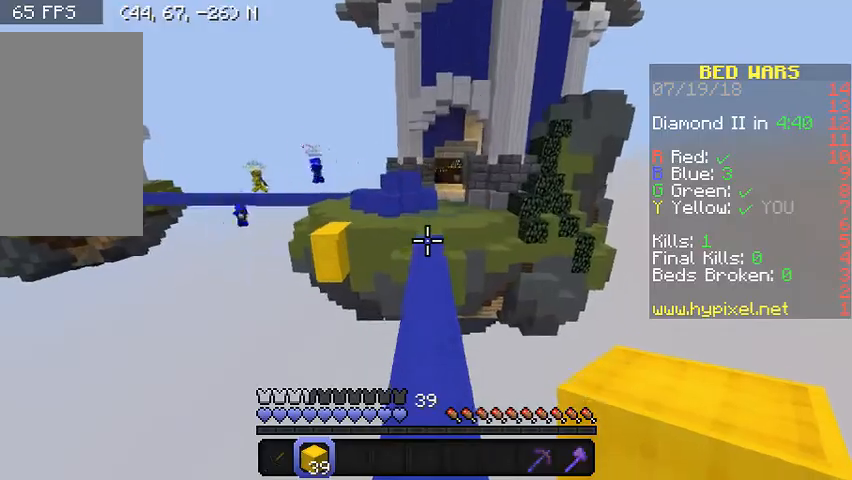
{"keys": ["w"], "mouse": [], "events": []}
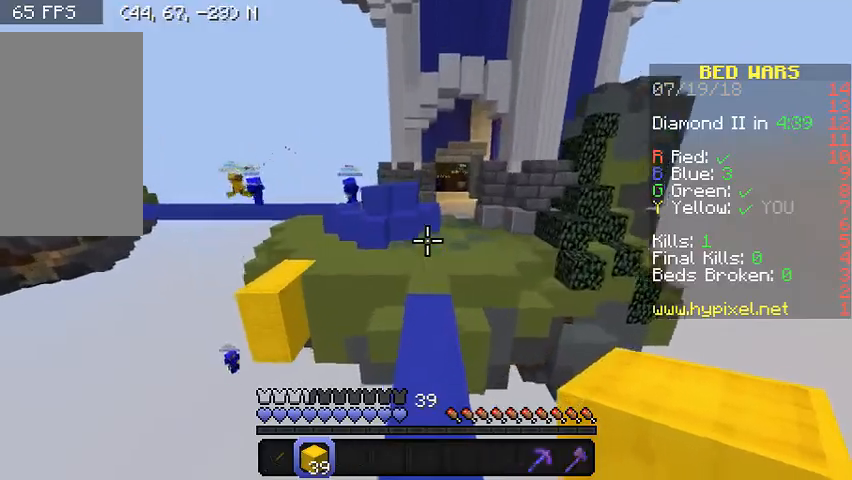
{"keys": ["w"], "mouse": [], "events": []}
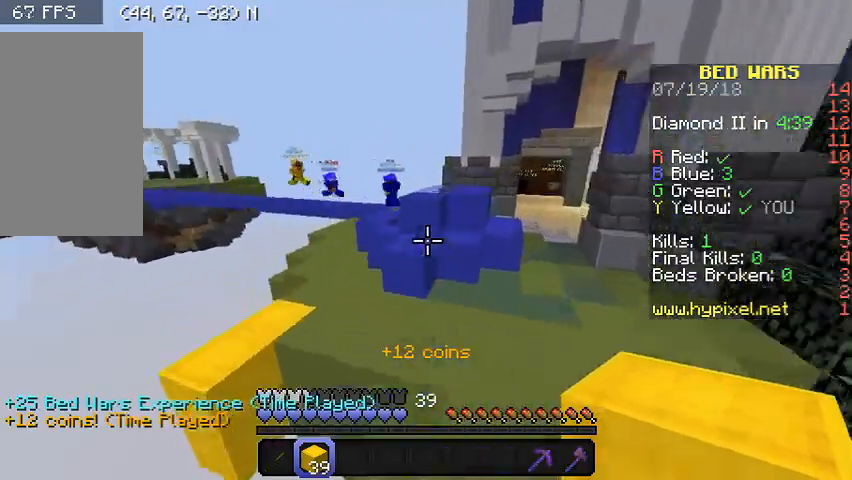
{"keys": ["a", "w"], "mouse": [], "events": [[233, "a", "down"]]}
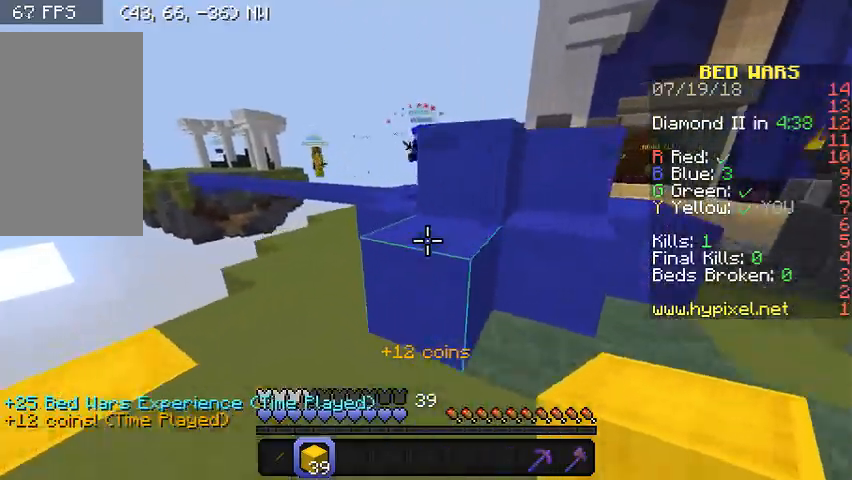
{"keys": ["w"], "mouse": [], "events": [[367, "a", "up"]]}
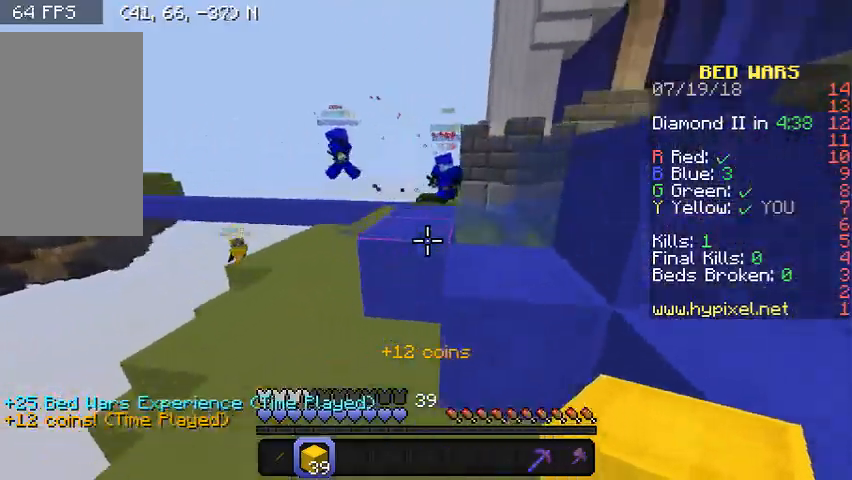
{"keys": ["w"], "mouse": [], "events": []}
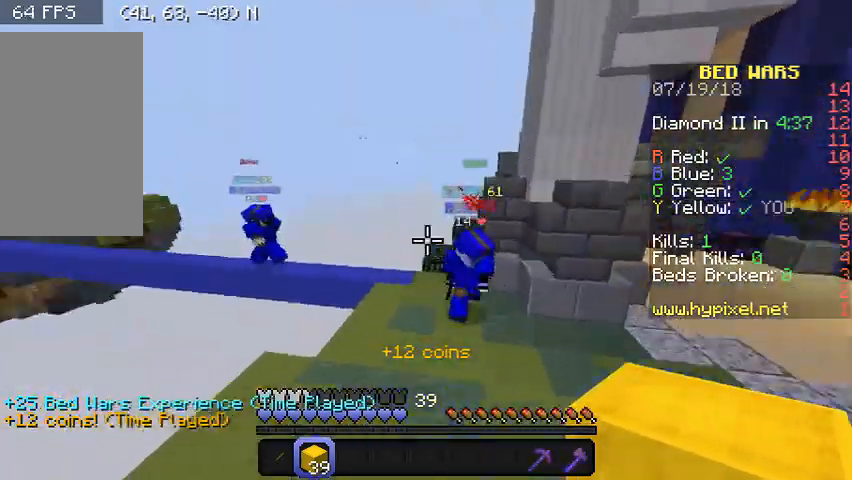
{"keys": ["d", "w"], "mouse": ["left"], "events": [[200, "d", "down"], [300, "mouse_left", "down"], [400, "mouse_left", "up"], [500, "mouse_left", "down"]]}
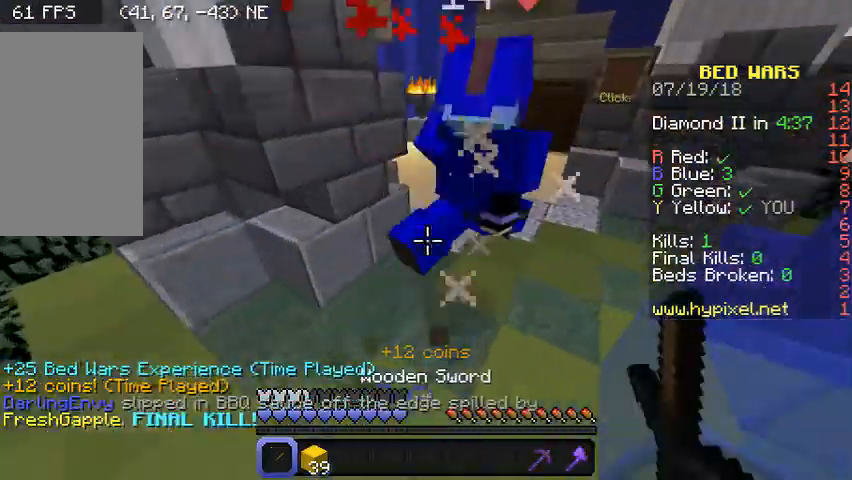
{"keys": ["w"], "mouse": ["left"], "events": [[100, "d", "up"], [100, "mouse_left", "up"], [200, "mouse_left", "down"], [233, "mouse_left", "up"], [333, "mouse_left", "down"], [400, "mouse_left", "up"], [467, "mouse_left", "down"]]}
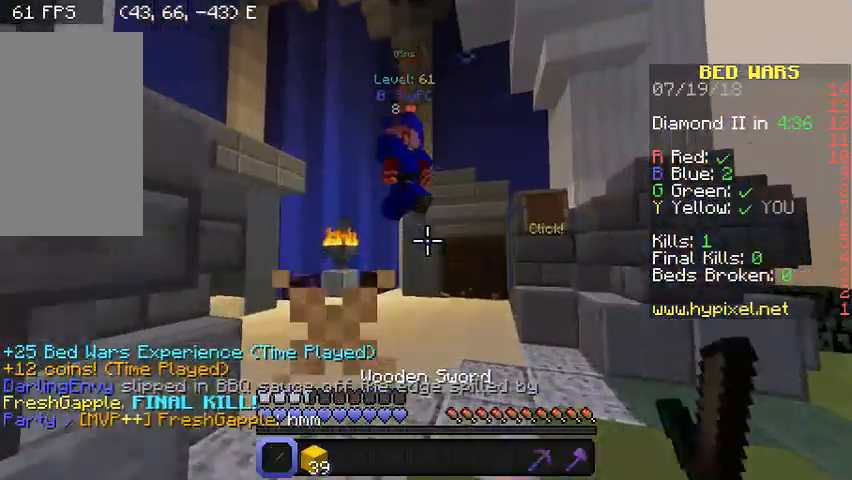
{"keys": ["a", "w"], "mouse": [], "events": [[33, "mouse_left", "up"], [133, "mouse_left", "down"], [233, "mouse_left", "up"], [300, "mouse_left", "down"], [333, "a", "down"], [400, "mouse_left", "up"]]}
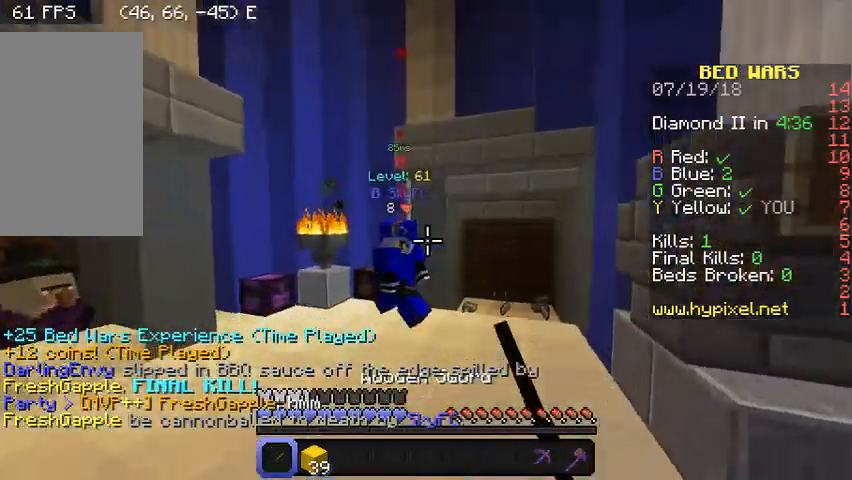
{"keys": ["a", "w"], "mouse": [], "events": [[233, "mouse_left", "down"], [233, "mouse_right", "down"], [333, "mouse_left", "up"], [333, "mouse_right", "up"], [400, "mouse_left", "down"], [467, "mouse_left", "up"]]}
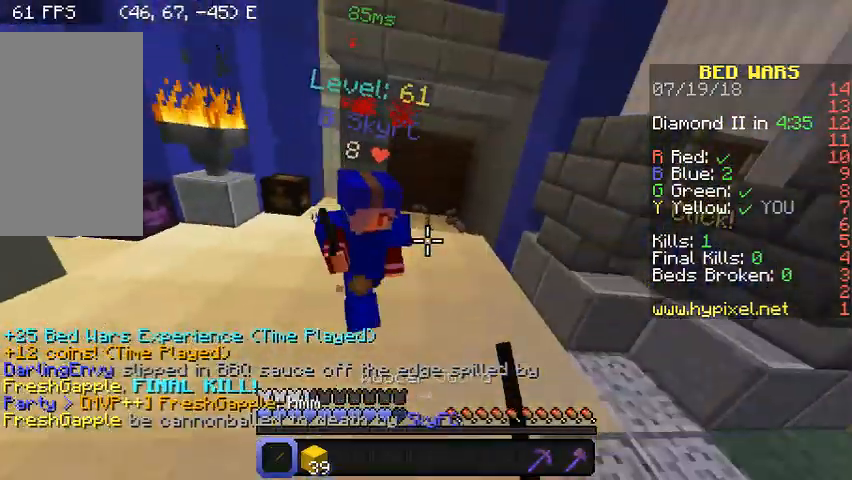
{"keys": ["w"], "mouse": [], "events": [[33, "mouse_left", "down"], [100, "mouse_left", "up"], [167, "mouse_left", "down"], [267, "a", "up"], [267, "mouse_left", "up"], [300, "mouse_left", "down"], [367, "mouse_left", "up"], [433, "mouse_left", "down"], [500, "mouse_left", "up"]]}
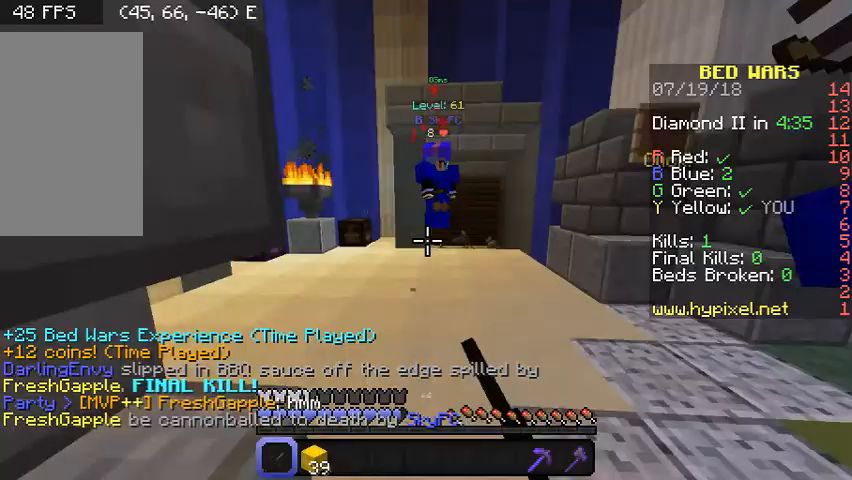
{"keys": ["w"], "mouse": ["left"], "events": [[100, "mouse_left", "down"], [200, "mouse_left", "up"], [233, "mouse_left", "down"], [333, "mouse_left", "up"], [367, "mouse_left", "down"]]}
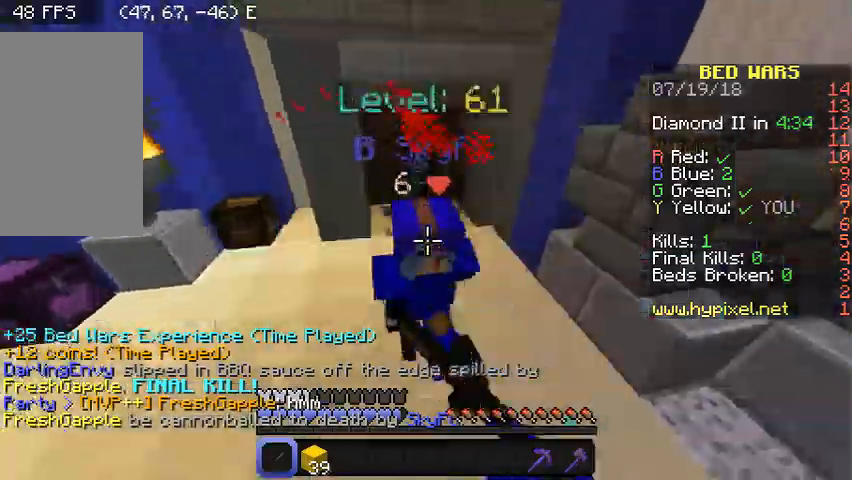
{"keys": ["d", "w"], "mouse": ["left"], "events": [[133, "d", "down"], [133, "mouse_left", "up"], [200, "mouse_left", "down"], [267, "mouse_left", "up"], [333, "mouse_left", "down"], [400, "mouse_left", "up"], [467, "mouse_left", "down"]]}
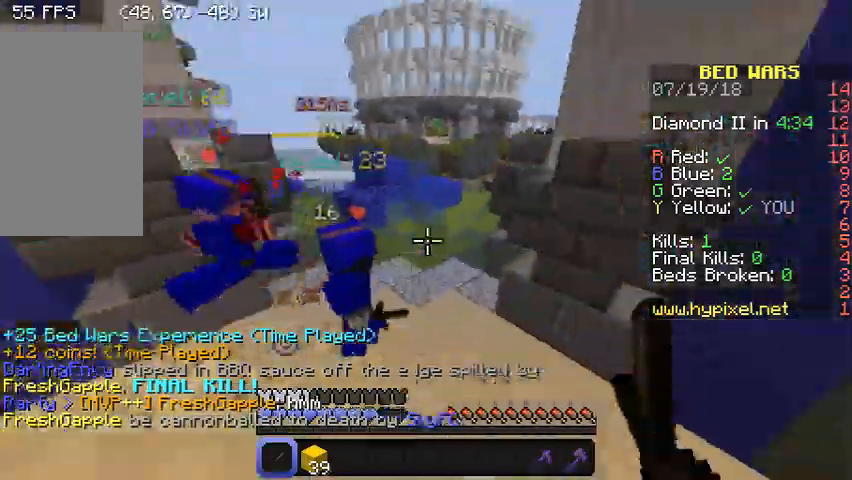
{"keys": ["w"], "mouse": [], "events": [[33, "d", "up"], [33, "mouse_left", "up"], [100, "mouse_left", "down"], [167, "mouse_left", "up"], [233, "mouse_left", "down"], [333, "mouse_left", "up"], [367, "mouse_left", "down"], [467, "mouse_left", "up"]]}
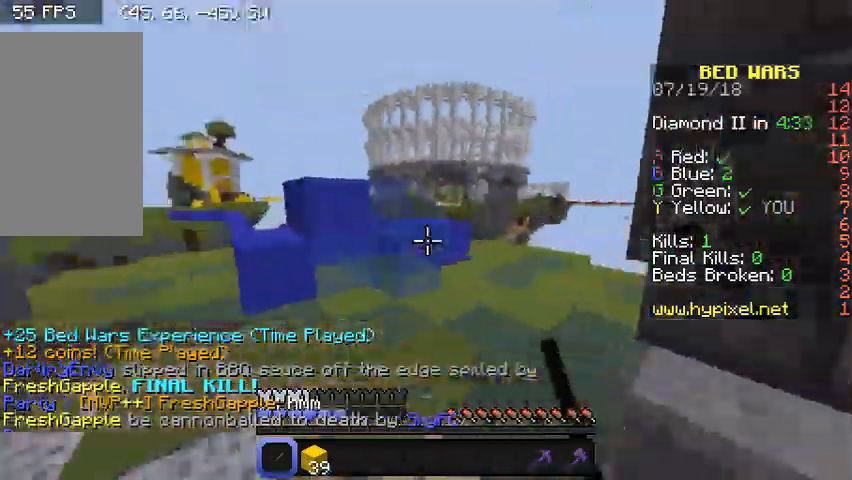
{"keys": ["a", "w"], "mouse": [], "events": [[33, "a", "down"], [33, "mouse_left", "down"], [67, "mouse_left", "up"], [167, "a", "up"], [167, "mouse_left", "down"], [233, "a", "down"], [300, "mouse_left", "up"], [333, "mouse_left", "down"], [467, "mouse_left", "up"]]}
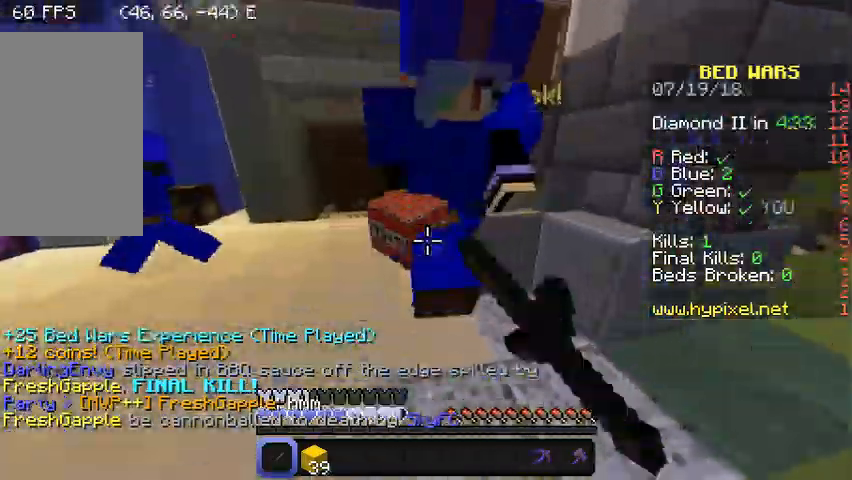
{"keys": ["a", "w"], "mouse": ["left"], "events": [[33, "mouse_left", "down"], [133, "a", "up"], [133, "mouse_left", "up"], [167, "mouse_left", "down"], [233, "mouse_left", "up"], [300, "a", "down"], [300, "mouse_left", "down"], [400, "mouse_left", "up"], [433, "mouse_left", "down"]]}
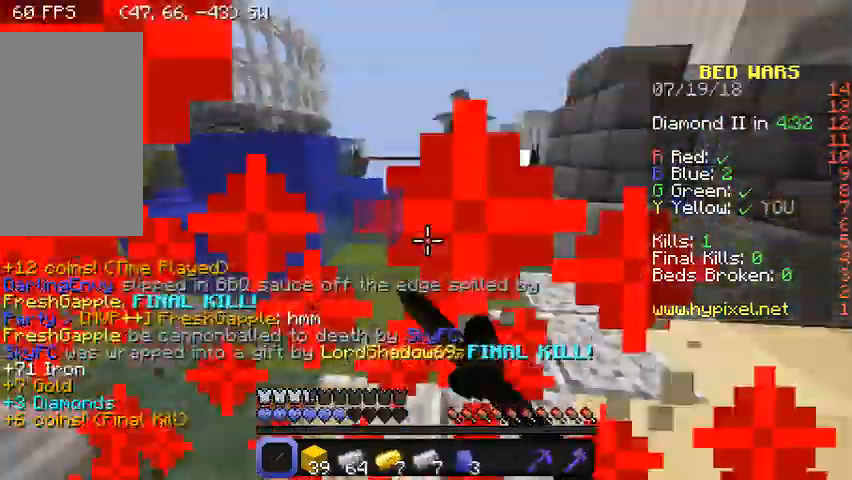
{"keys": ["a", "w"], "mouse": ["left"], "events": [[33, "mouse_left", "up"], [133, "mouse_left", "down"], [200, "mouse_left", "up"], [300, "mouse_left", "down"], [400, "mouse_left", "up"], [433, "mouse_left", "down"]]}
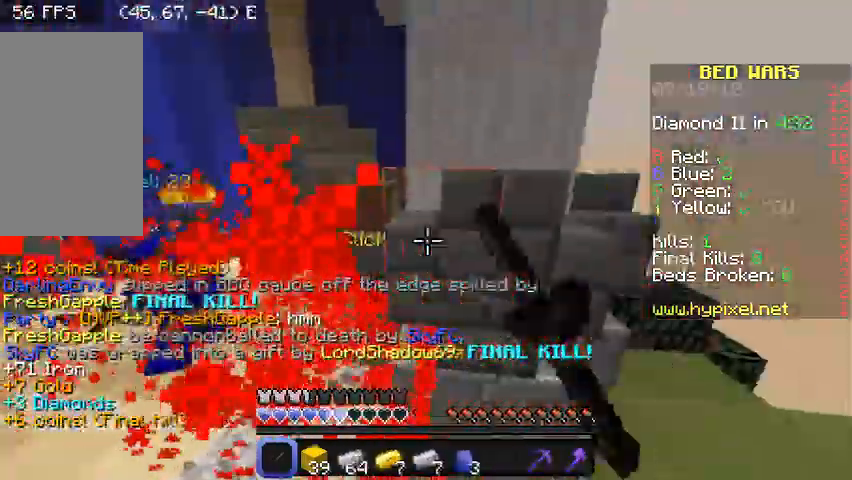
{"keys": ["w"], "mouse": [], "events": [[67, "mouse_left", "up"], [100, "mouse_left", "down"], [167, "mouse_left", "up"], [500, "a", "up"]]}
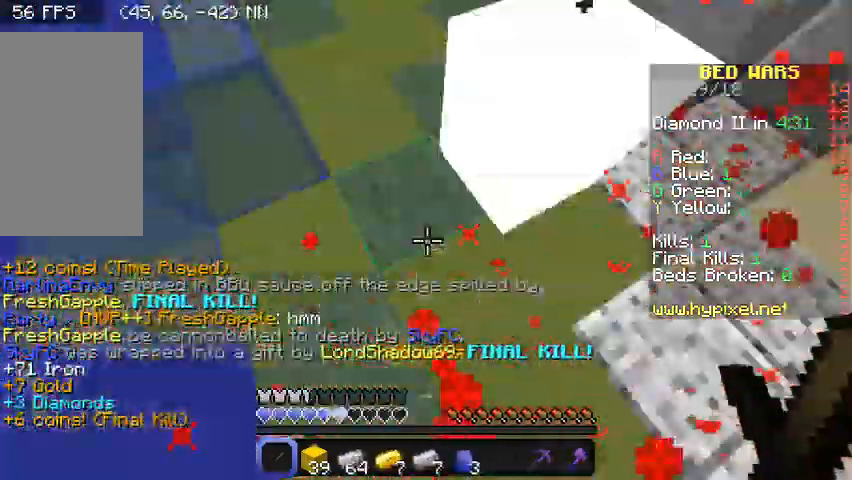
{"keys": ["w"], "mouse": [], "events": [[167, "mouse_right", "down"], [200, "mouse_right", "up"], [300, "mouse_right", "down"], [333, "mouse_right", "up"], [400, "mouse_right", "down"], [500, "mouse_right", "up"]]}
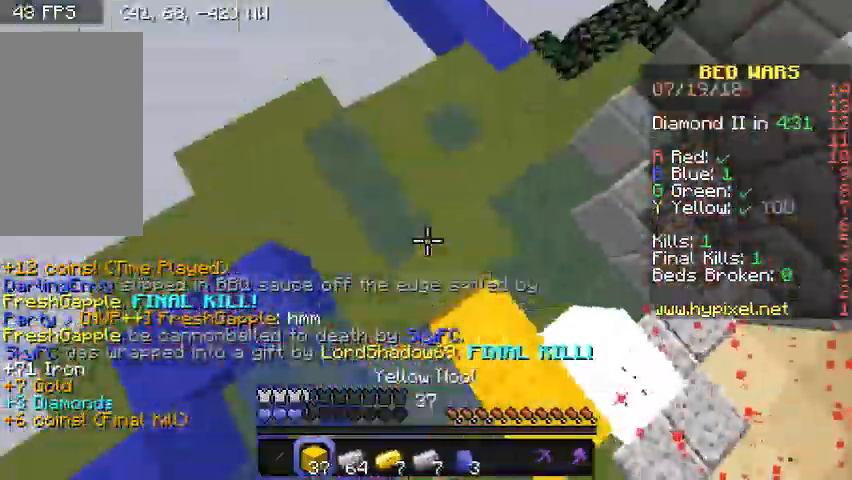
{"keys": ["w"], "mouse": ["right"], "events": [[33, "mouse_right", "down"], [100, "mouse_right", "up"], [133, "mouse_right", "down"], [233, "mouse_right", "up"], [300, "d", "down"], [300, "mouse_right", "down"], [333, "mouse_right", "up"], [400, "mouse_right", "down"], [500, "d", "up"]]}
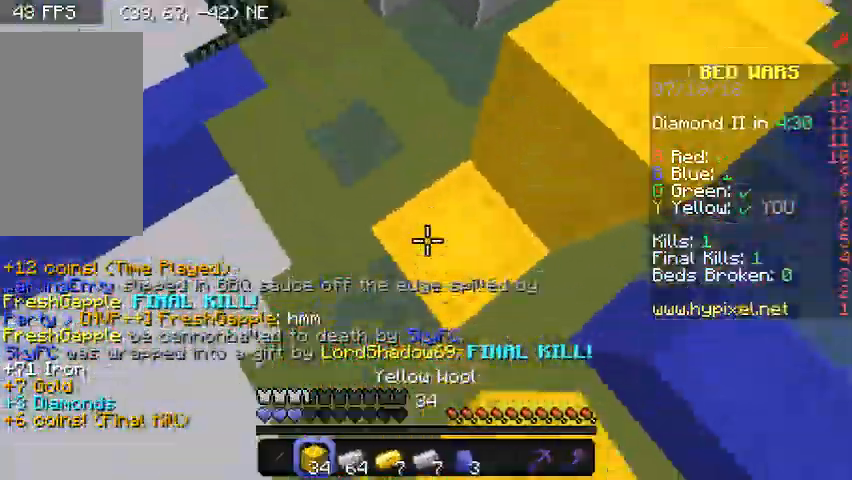
{"keys": ["w"], "mouse": [], "events": [[67, "mouse_right", "up"], [133, "mouse_right", "down"], [233, "mouse_right", "up"], [267, "mouse_right", "down"], [333, "mouse_right", "up"], [367, "mouse_right", "down"], [433, "mouse_right", "up"]]}
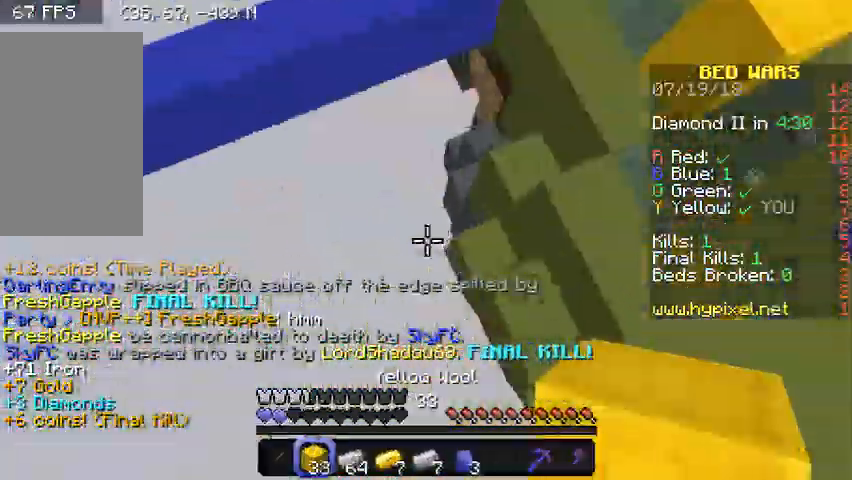
{"keys": ["w"], "mouse": [], "events": [[33, "d", "down"], [33, "mouse_right", "down"], [100, "d", "up"], [100, "mouse_right", "up"], [133, "mouse_right", "down"], [233, "mouse_right", "up"], [300, "mouse_right", "down"], [333, "mouse_right", "up"], [433, "mouse_right", "down"], [500, "mouse_right", "up"]]}
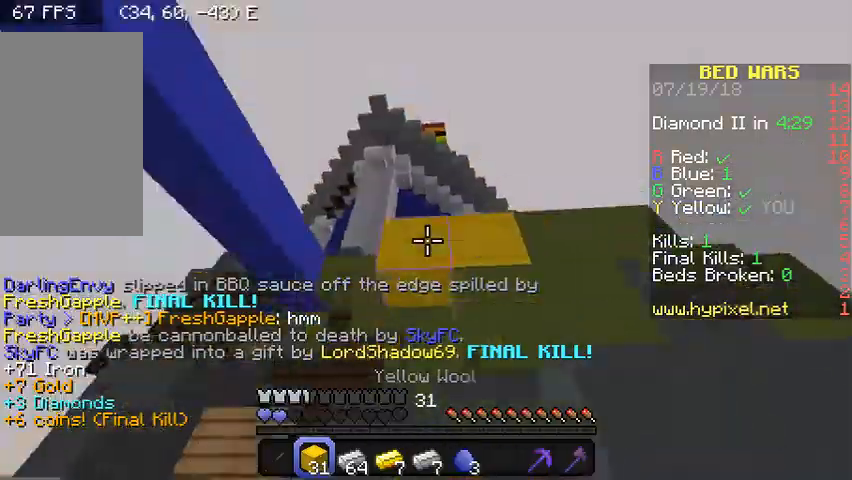
{"keys": ["w"], "mouse": [], "events": [[33, "mouse_right", "down"], [233, "mouse_right", "up"], [300, "mouse_right", "down"], [333, "mouse_right", "up"], [400, "mouse_right", "down"], [500, "mouse_right", "up"]]}